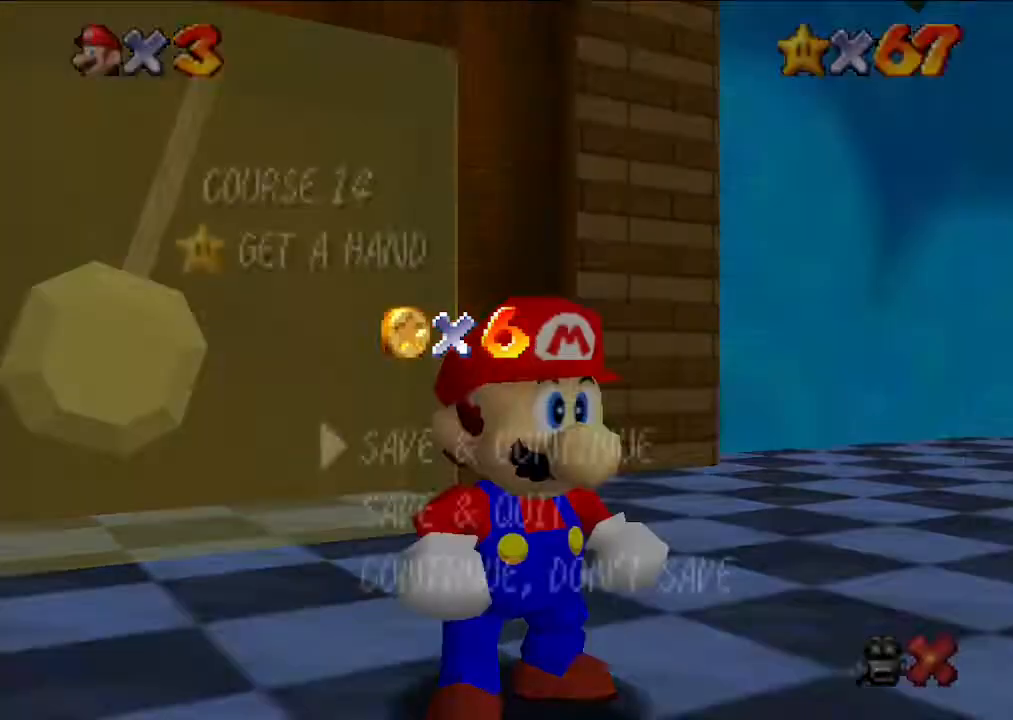
Gameplay with a controller (Nintendo layout); each line is a JSON object with the inputs held at the frame after it. "events" lists button and stick changes between this image and that frame as [ms after this image, input, new state], when the widget could be followed in between. Not read: L3 R3.
{"buttons": [], "left_stick": "right", "events": [[200, "left_stick", "right"]]}
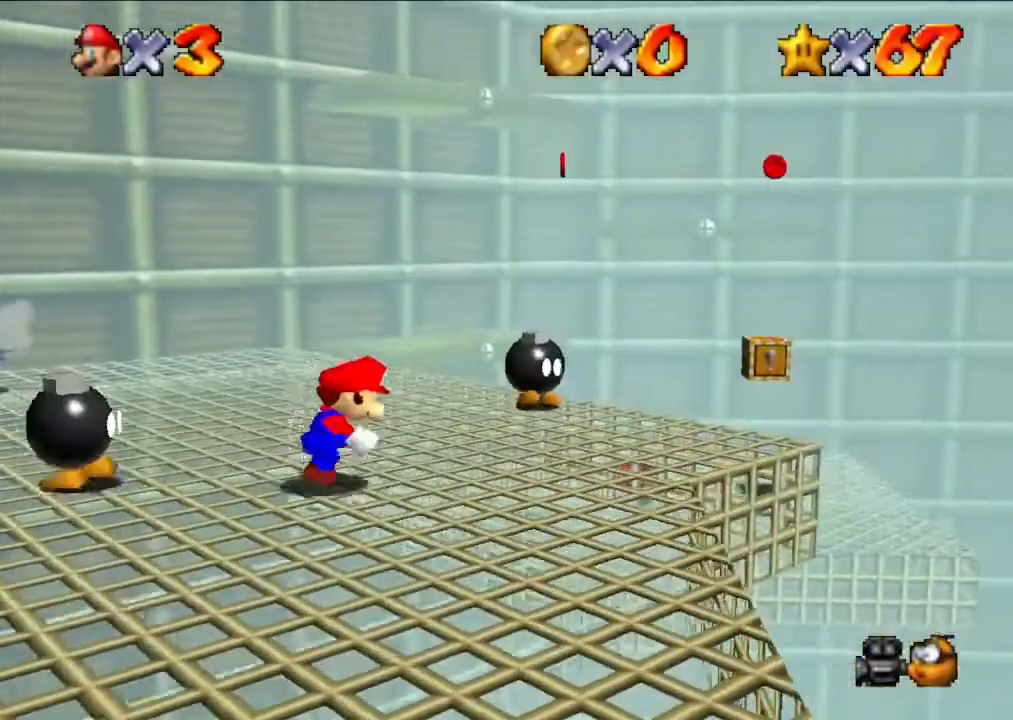
{"buttons": [], "left_stick": "left", "events": [[167, "left_stick", "center"], [333, "left_stick", "left"]]}
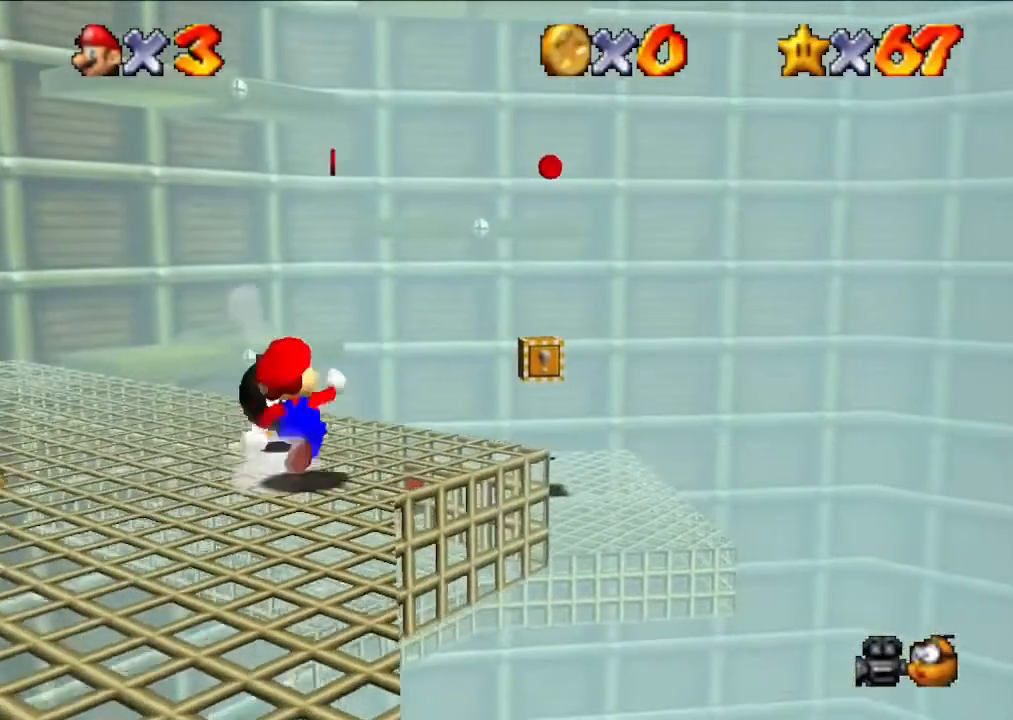
{"buttons": [], "left_stick": "left", "events": []}
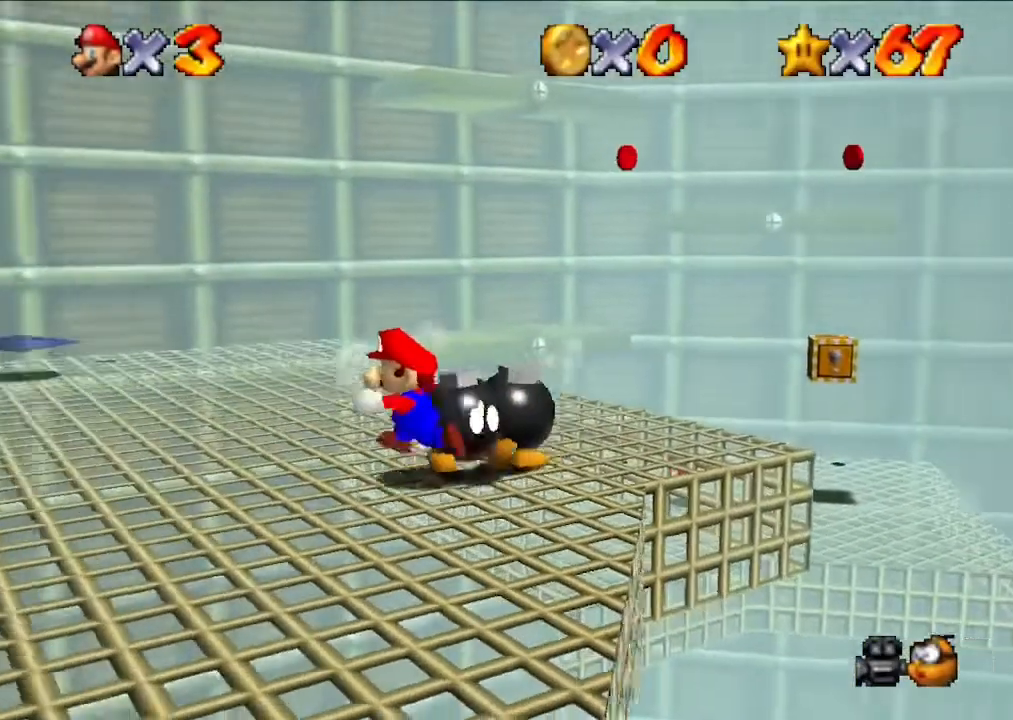
{"buttons": [], "left_stick": "up", "events": [[67, "left_stick", "up-left"], [167, "left_stick", "up"]]}
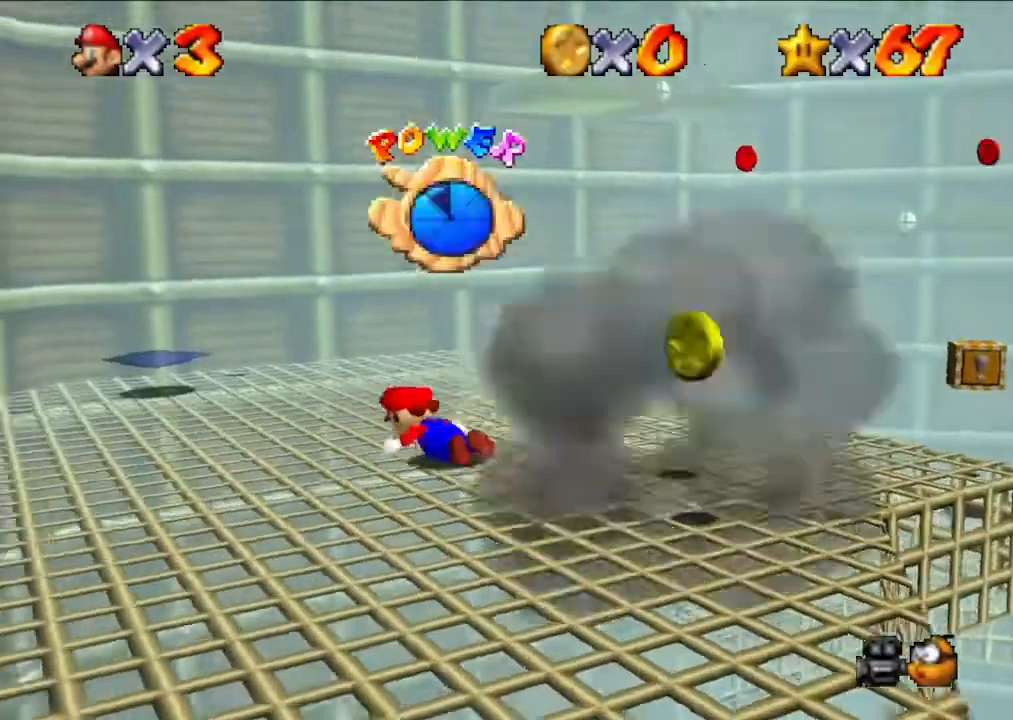
{"buttons": [], "left_stick": "up", "events": [[67, "left_stick", "up-left"], [233, "left_stick", "up"]]}
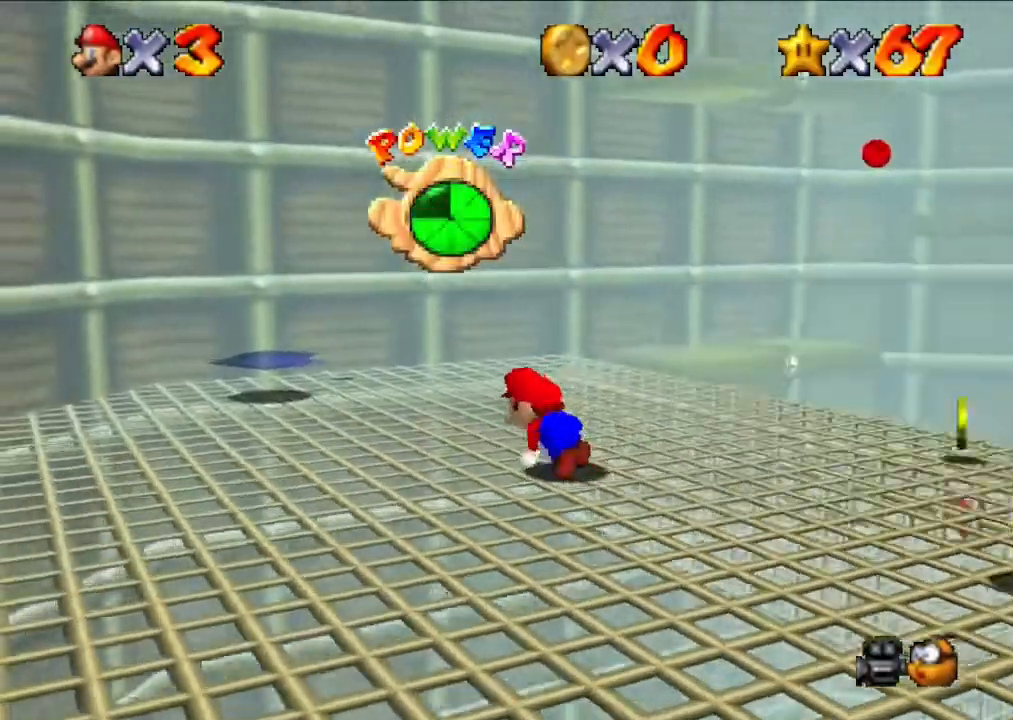
{"buttons": [], "left_stick": "up", "events": [[267, "left_stick", "up-left"], [500, "left_stick", "up"]]}
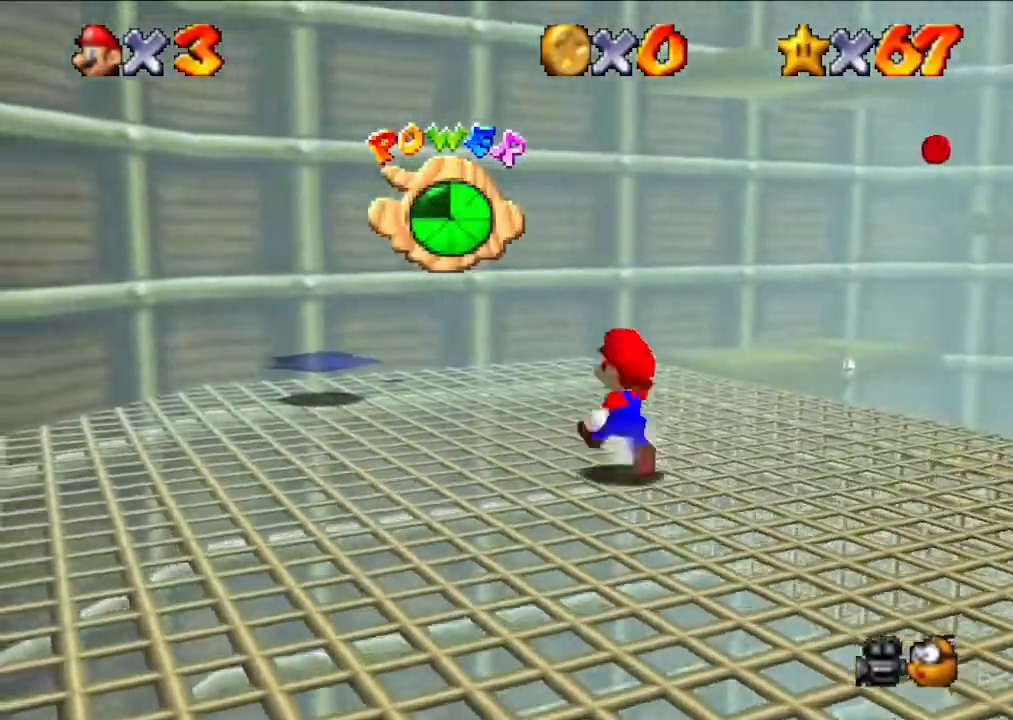
{"buttons": [], "left_stick": "up-left", "events": [[367, "left_stick", "up-left"]]}
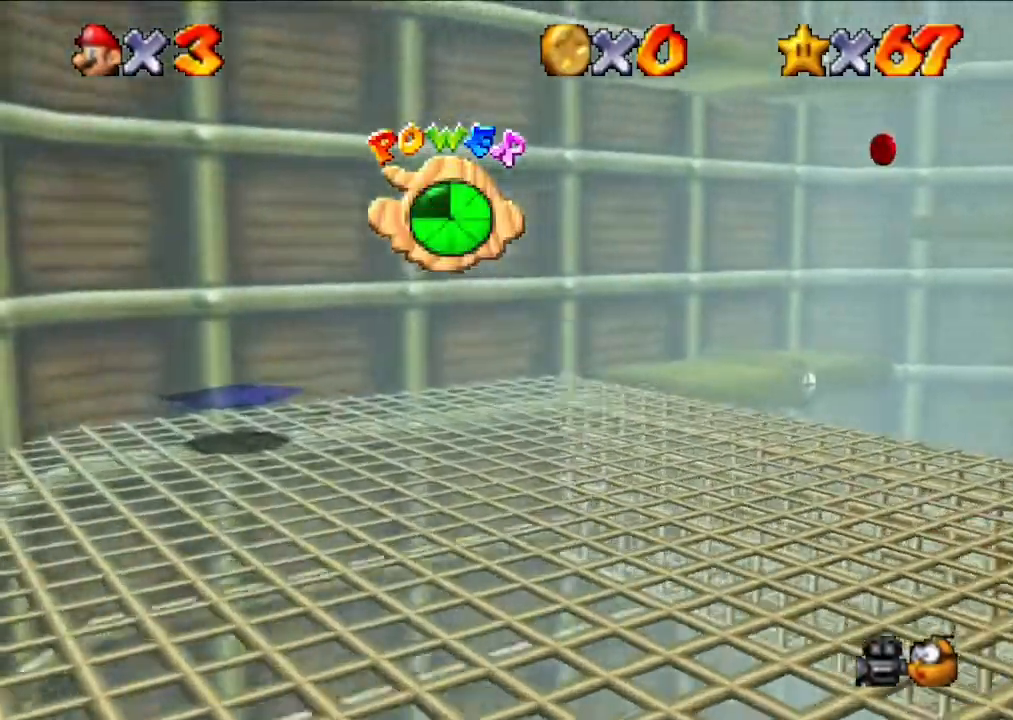
{"buttons": [], "left_stick": "up", "events": [[133, "left_stick", "up"]]}
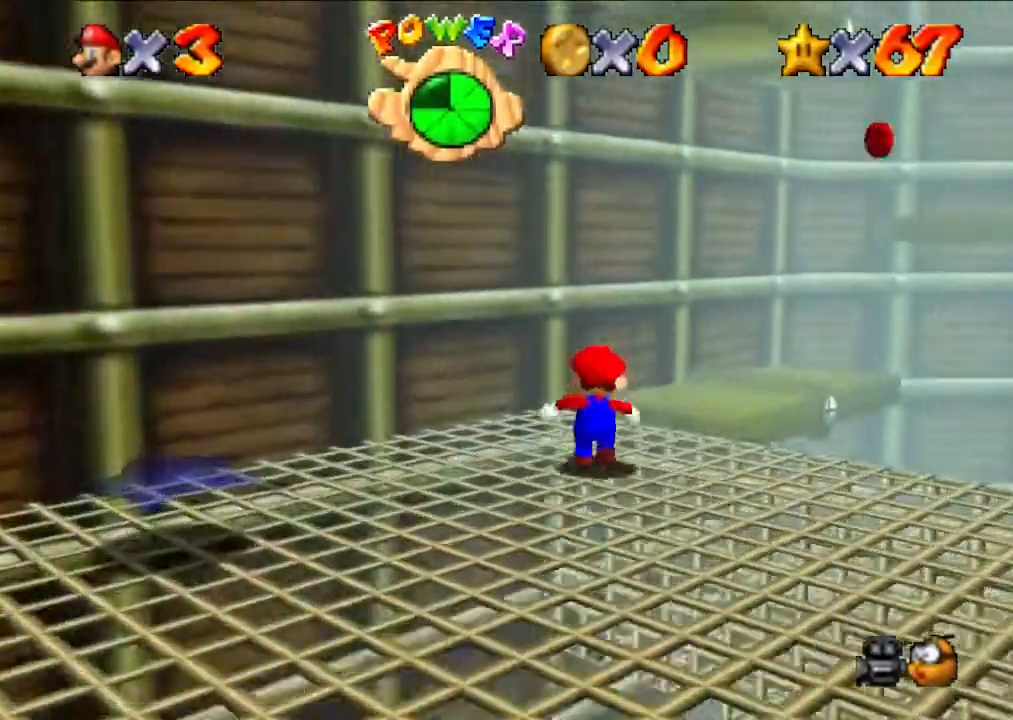
{"buttons": [], "left_stick": "up", "events": [[67, "A", "down"], [233, "A", "up"]]}
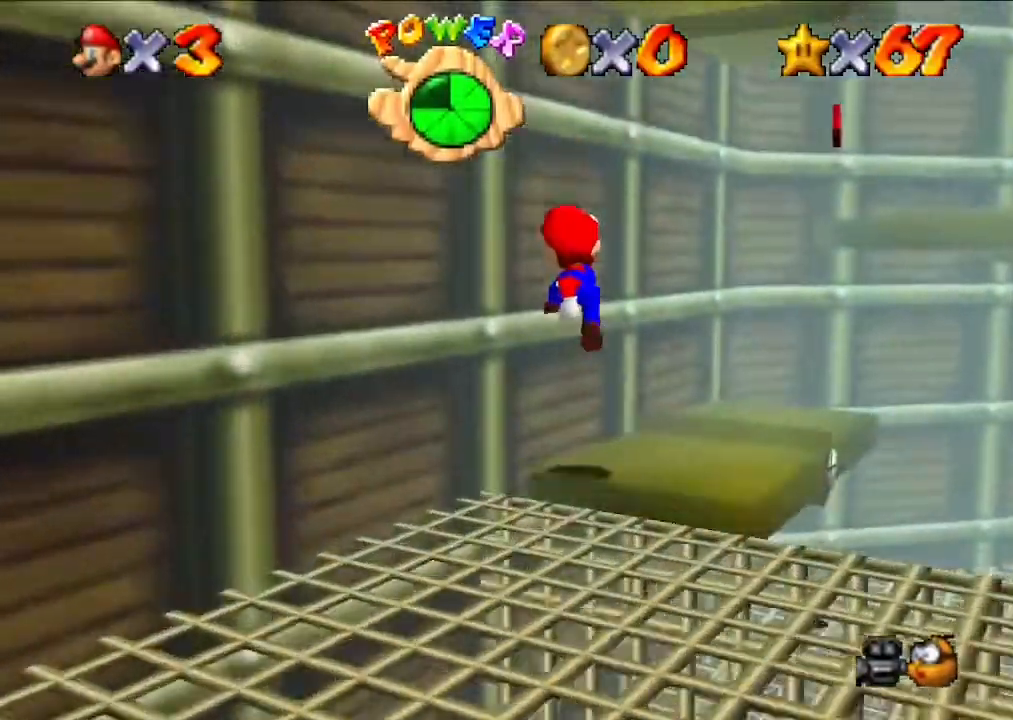
{"buttons": [], "left_stick": "center", "events": [[200, "left_stick", "center"]]}
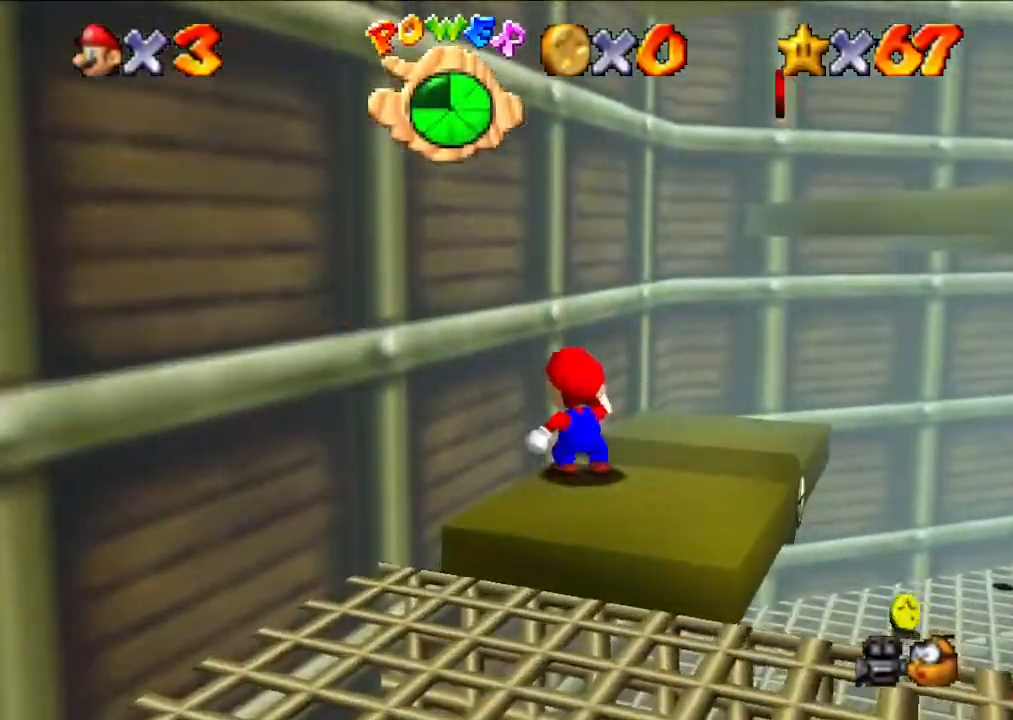
{"buttons": ["C_DOWN"], "left_stick": "center", "events": [[100, "C_RIGHT", "down"], [233, "C_RIGHT", "up"], [500, "C_DOWN", "down"]]}
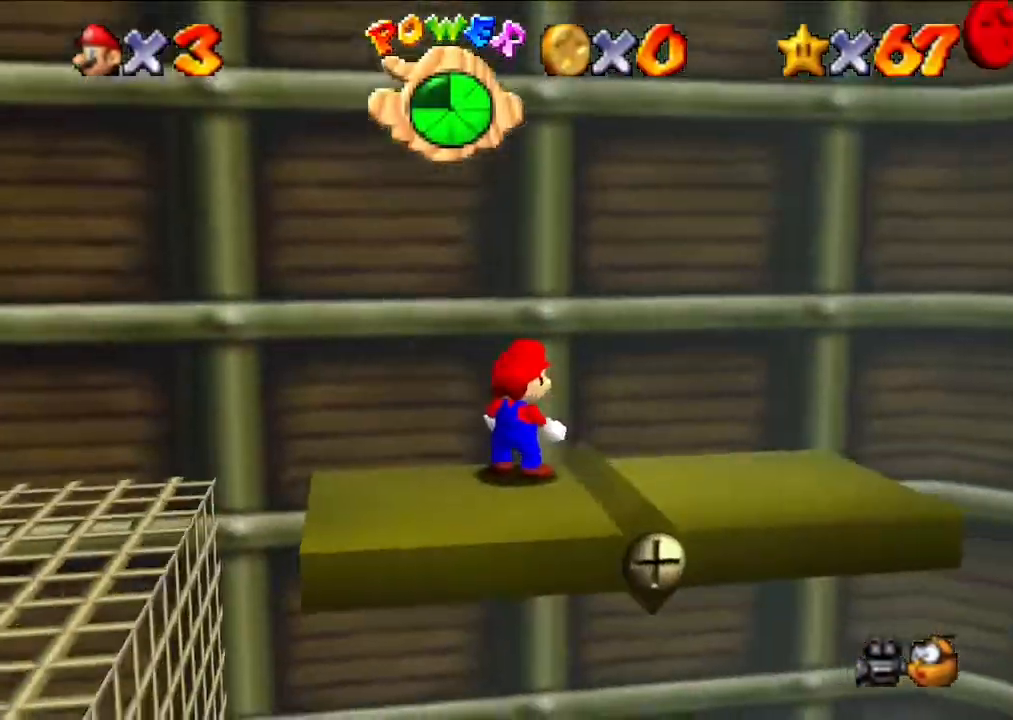
{"buttons": [], "left_stick": "center", "events": [[67, "C_DOWN", "up"]]}
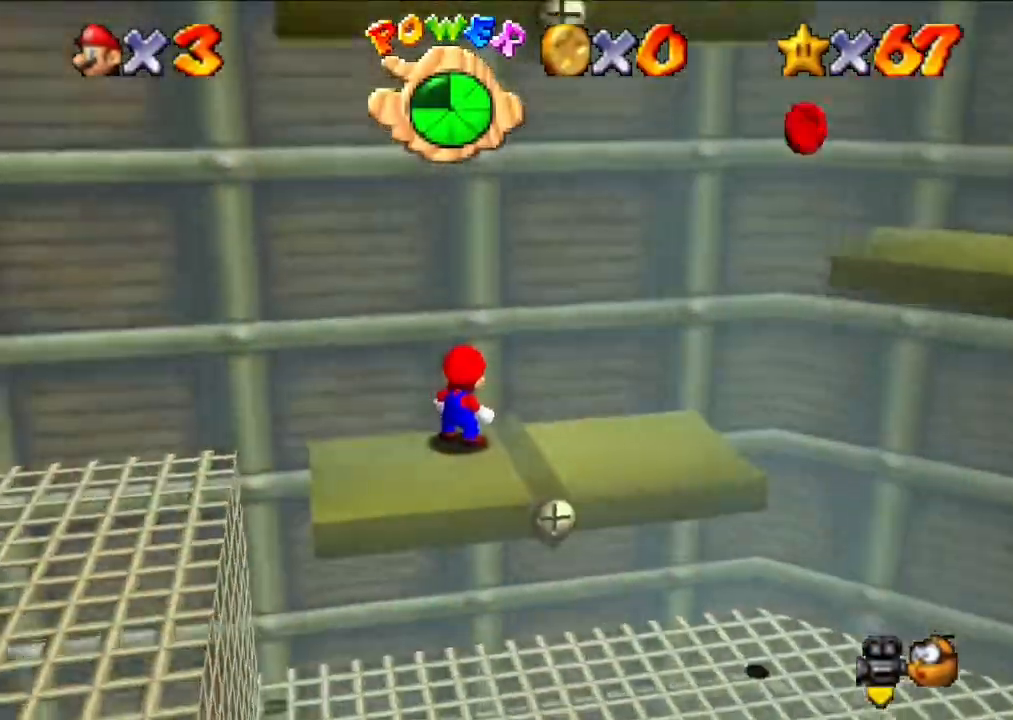
{"buttons": ["A"], "left_stick": "up-left", "events": [[167, "left_stick", "right"], [300, "A", "down"], [300, "left_stick", "up-left"]]}
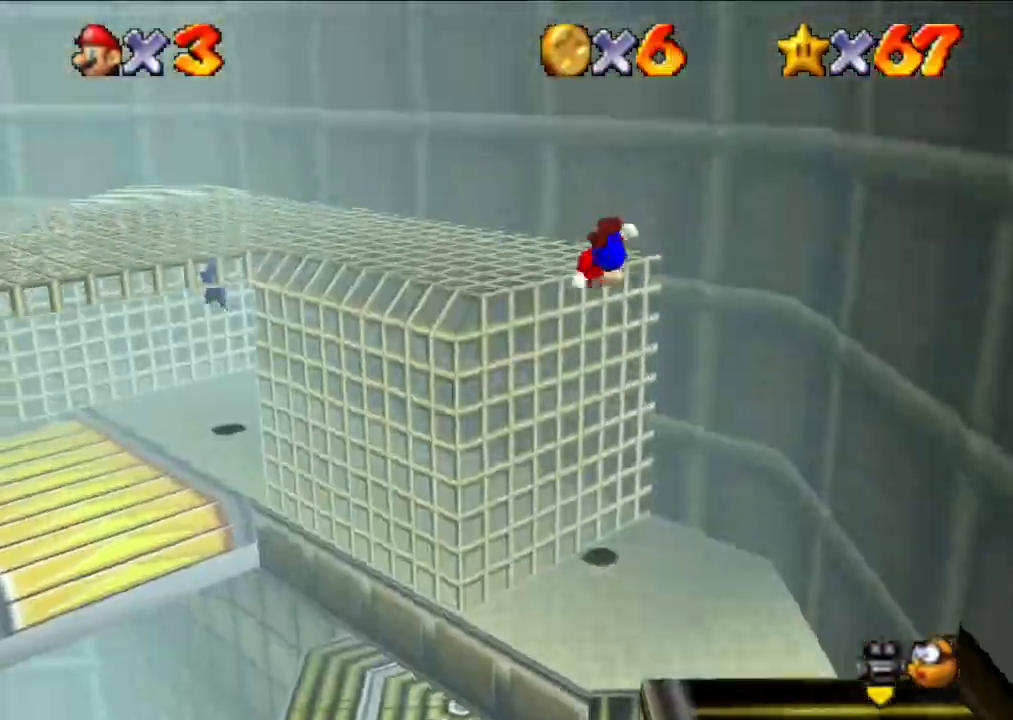
{"buttons": [], "left_stick": "center", "events": [[267, "A", "up"], [300, "left_stick", "center"]]}
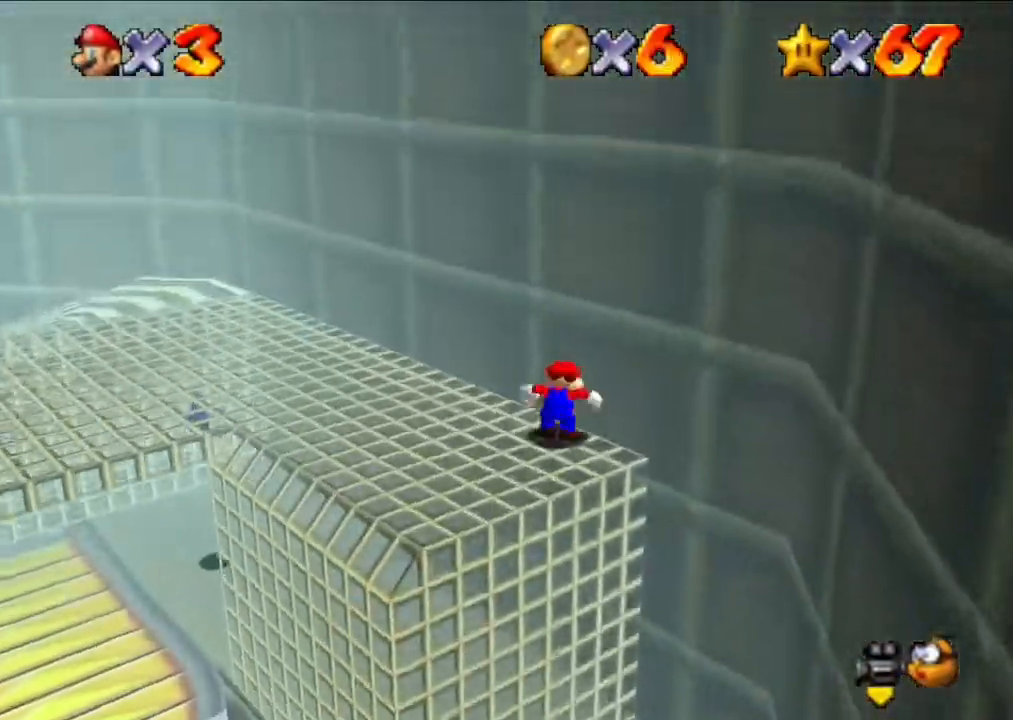
{"buttons": [], "left_stick": "center", "events": []}
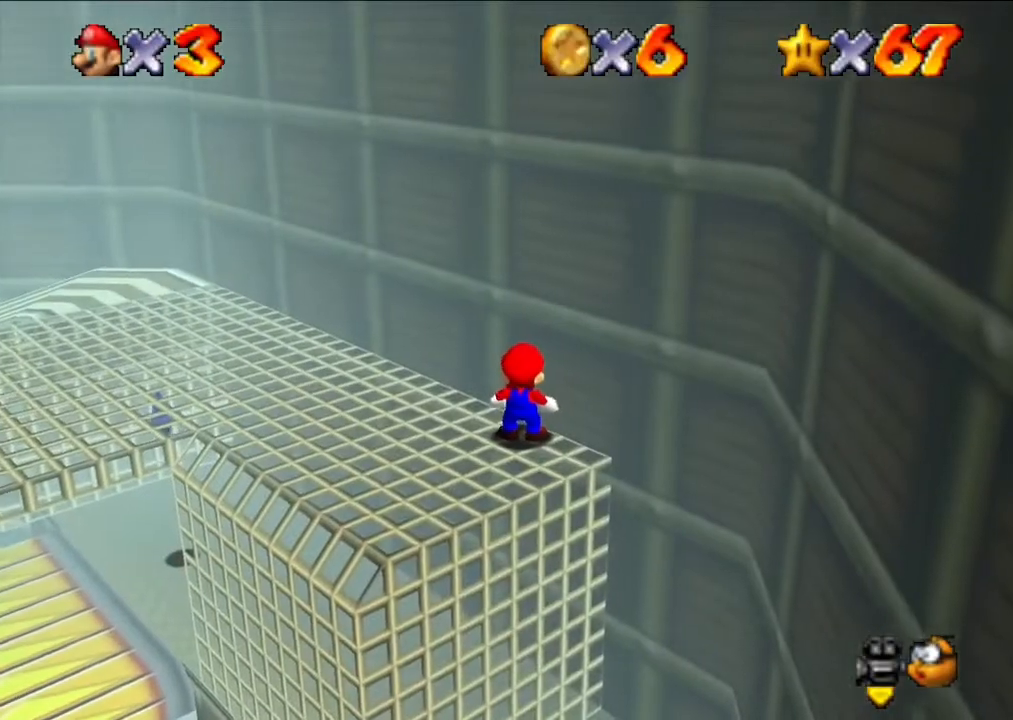
{"buttons": ["C_LEFT"], "left_stick": "center", "events": [[400, "C_LEFT", "down"]]}
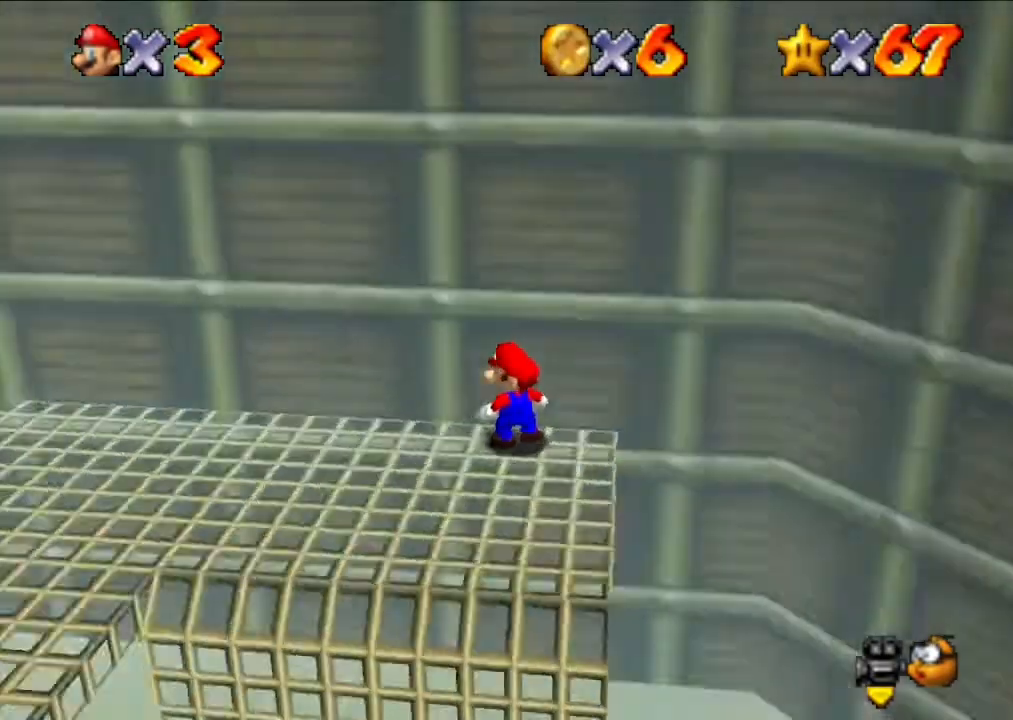
{"buttons": [], "left_stick": "center", "events": [[33, "C_LEFT", "up"]]}
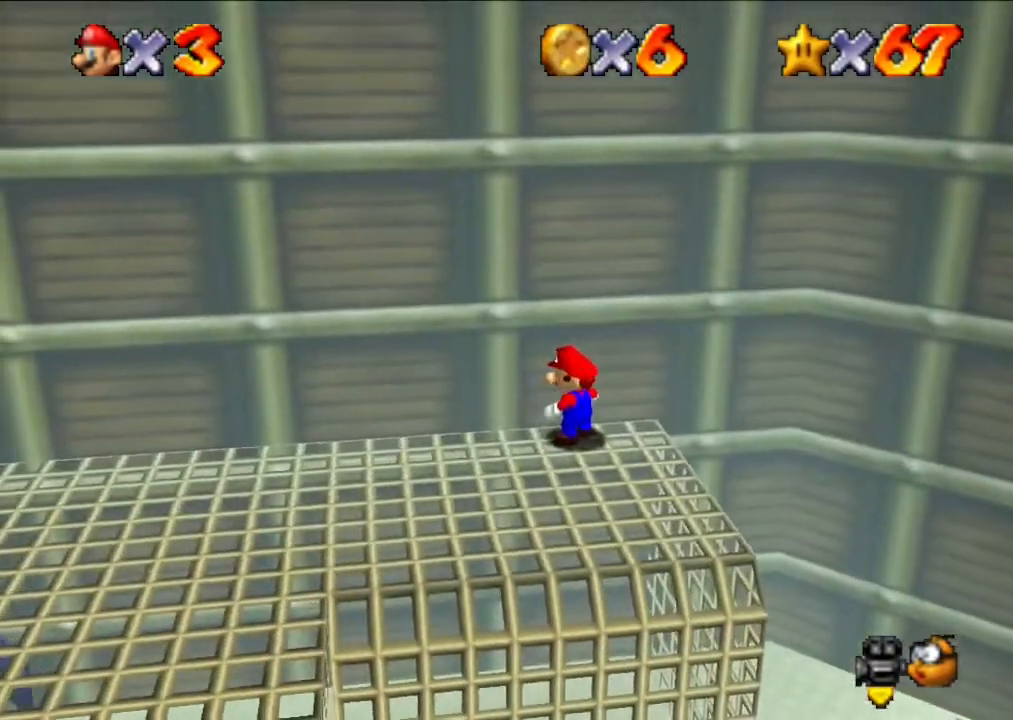
{"buttons": [], "left_stick": "right", "events": [[400, "left_stick", "right"]]}
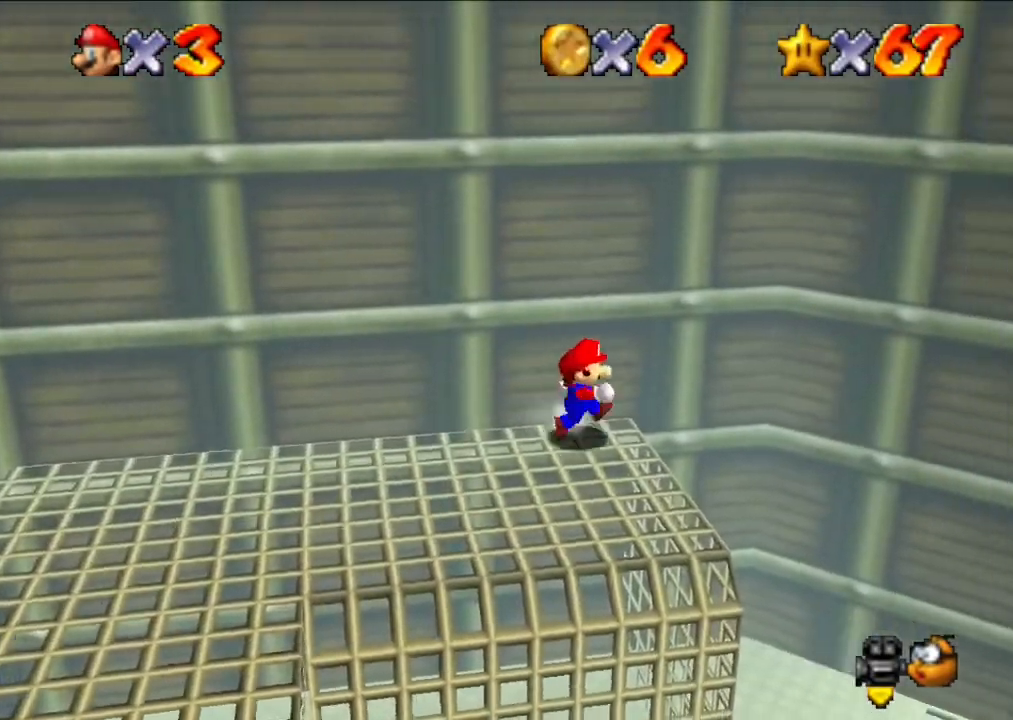
{"buttons": [], "left_stick": "down", "events": [[67, "left_stick", "center"], [200, "left_stick", "down"]]}
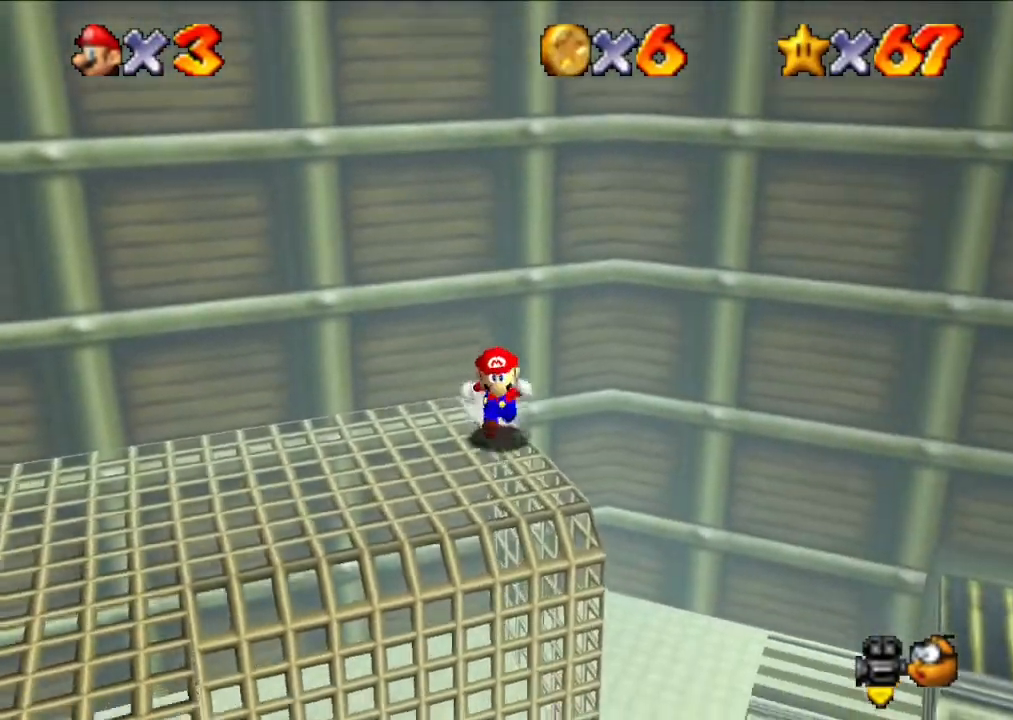
{"buttons": ["A"], "left_stick": "up", "events": [[167, "left_stick", "up"], [467, "A", "down"]]}
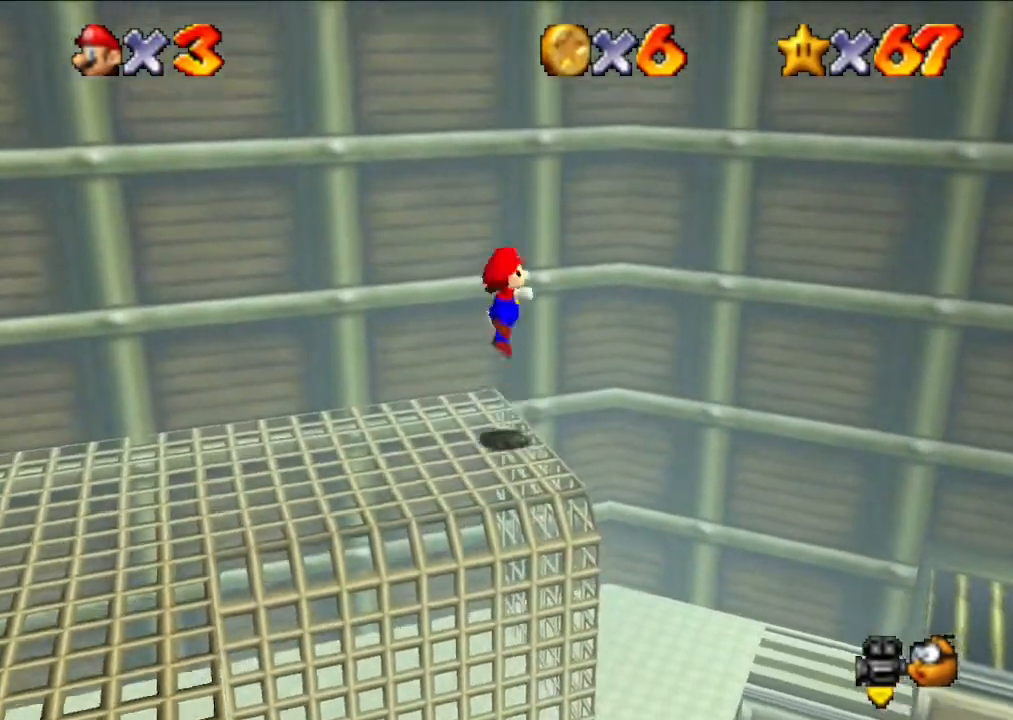
{"buttons": ["A"], "left_stick": "up", "events": [[267, "A", "up"], [467, "A", "down"]]}
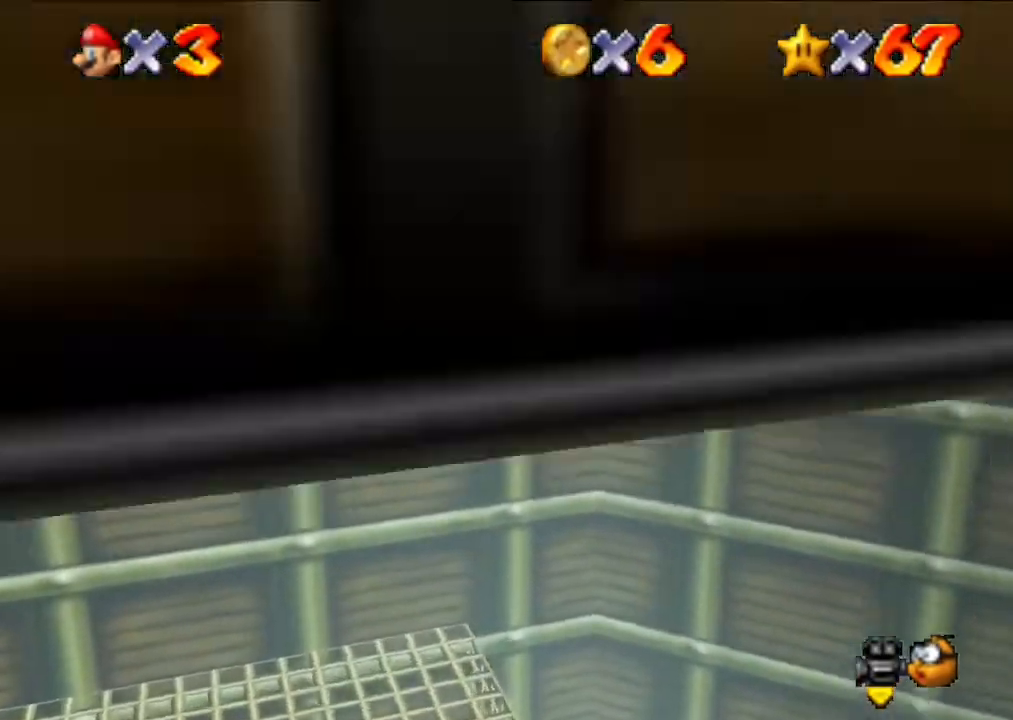
{"buttons": ["A"], "left_stick": "up", "events": []}
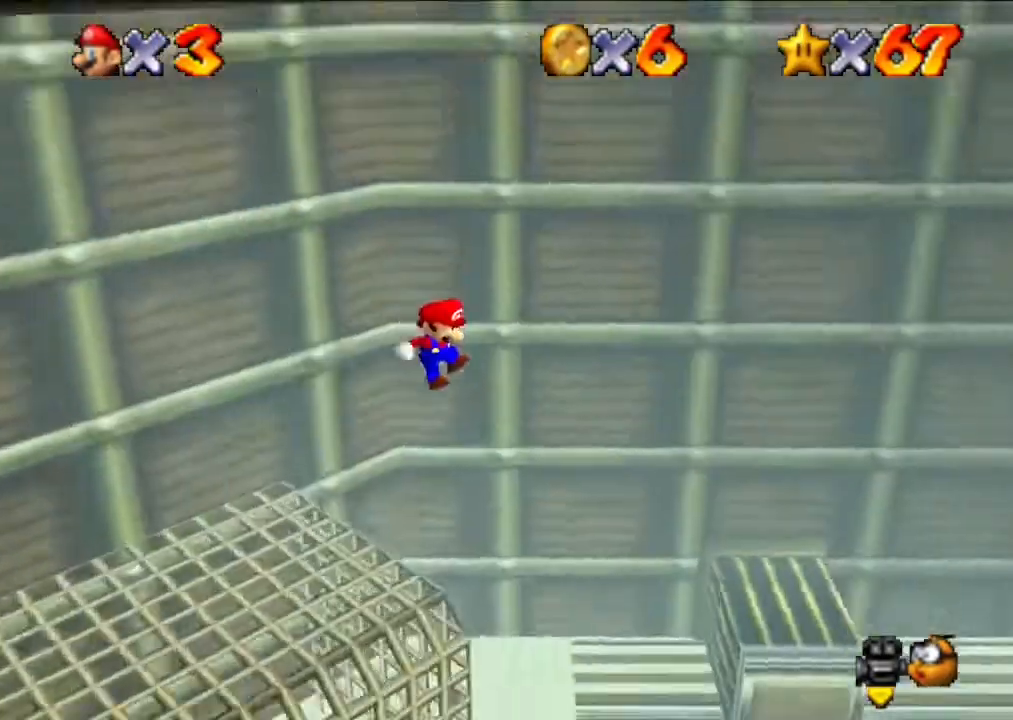
{"buttons": [], "left_stick": "center", "events": [[33, "A", "up"], [33, "left_stick", "center"], [233, "left_stick", "down"], [500, "left_stick", "center"]]}
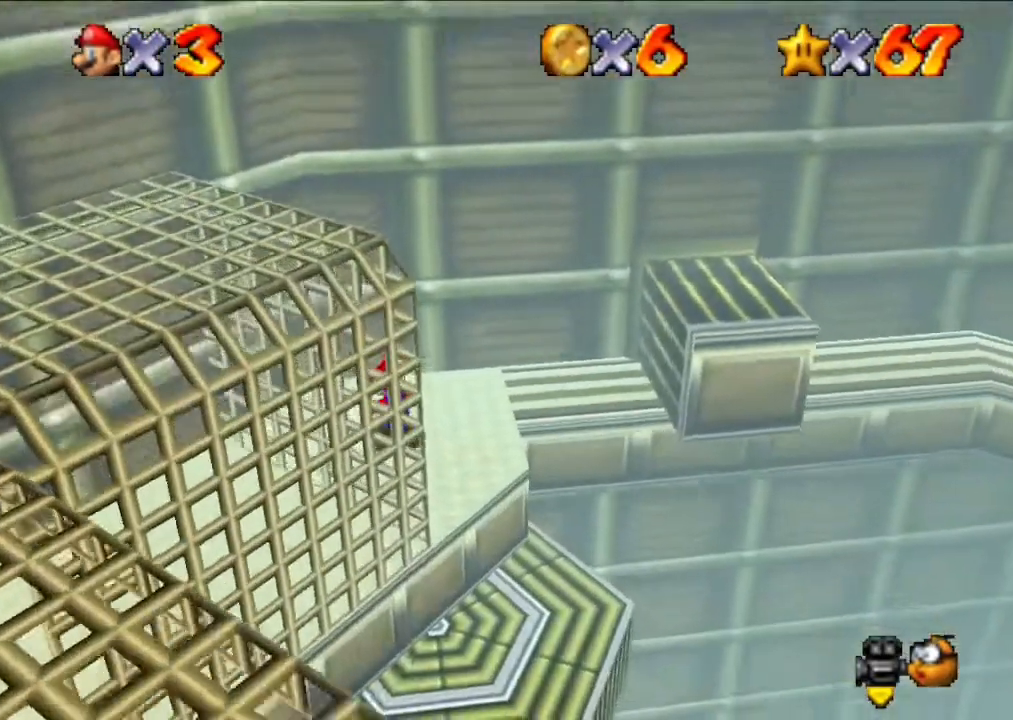
{"buttons": [], "left_stick": "center", "events": []}
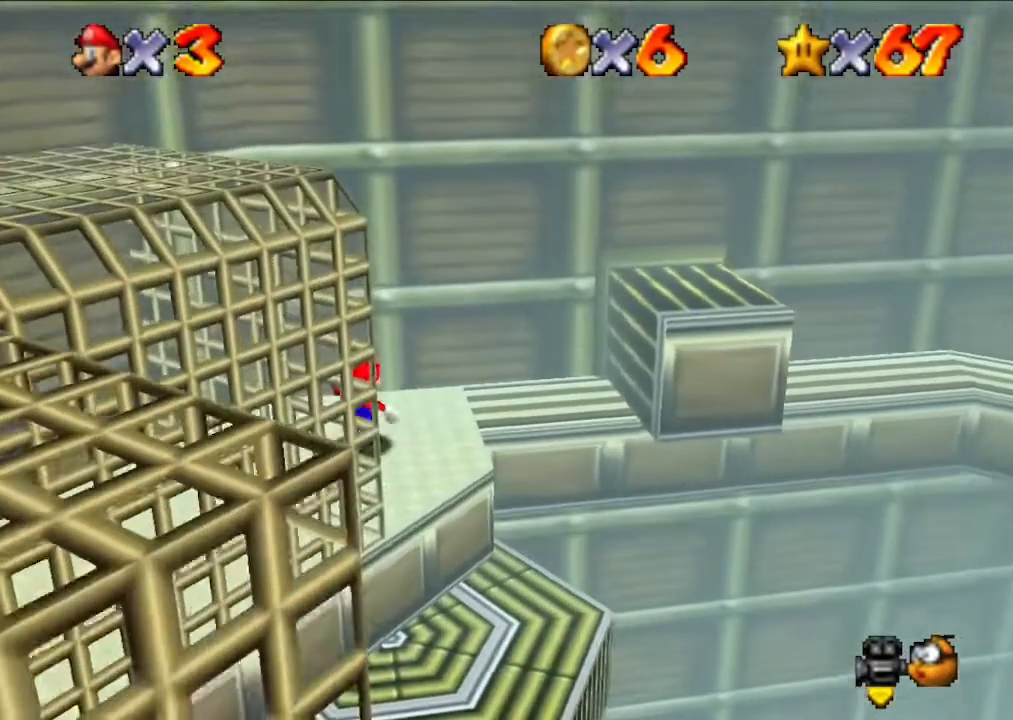
{"buttons": [], "left_stick": "down", "events": [[33, "left_stick", "up"], [467, "left_stick", "down"]]}
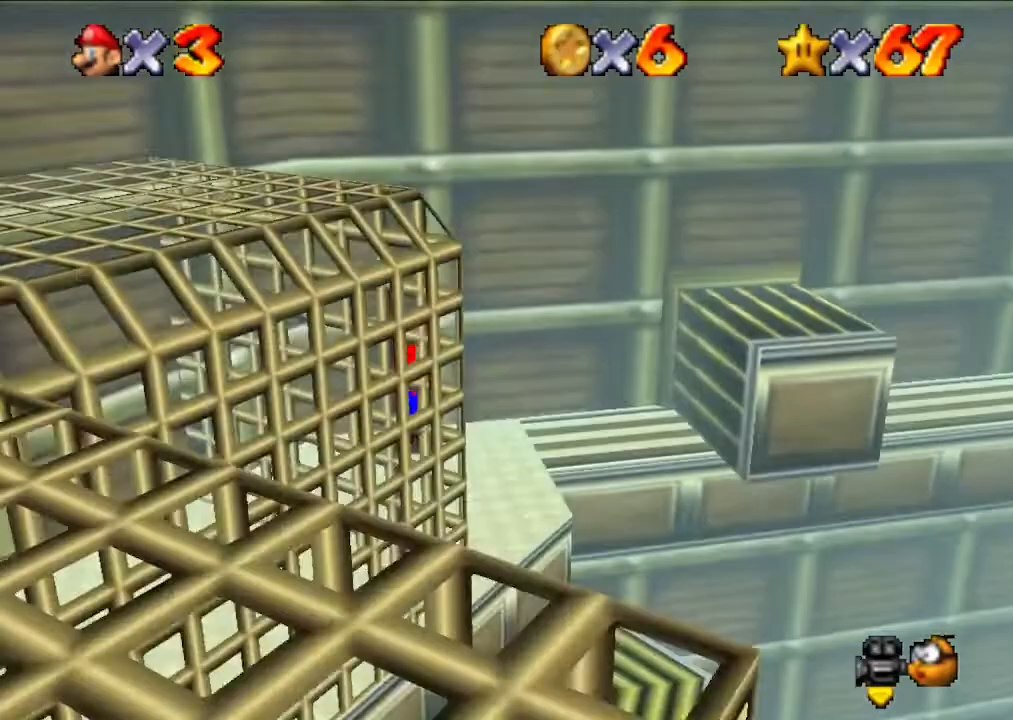
{"buttons": ["A"], "left_stick": "down-left", "events": [[367, "A", "down"], [400, "left_stick", "down-left"]]}